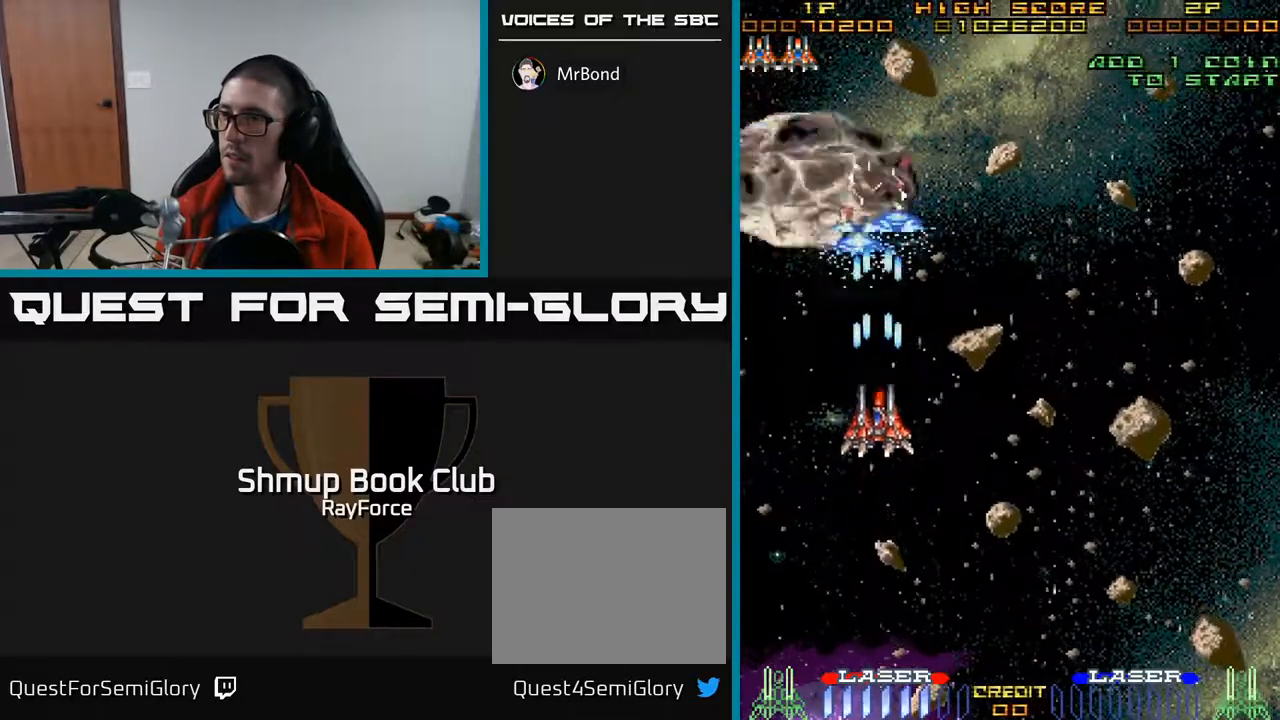
Gameplay with a controller (Xbox layout); each line is a JSON object with the inputs held at the frame after it. "events" lists button and stick changes between this image and that frame as [ms after this image, input, new state], when the widget could be followed in between. Not read: left_stick.
{"buttons": ["A", "DPAD_RIGHT"], "right_stick": "center", "events": [[33, "DPAD_UP", "up"], [117, "DPAD_DOWN", "down"], [200, "DPAD_RIGHT", "down"], [333, "DPAD_DOWN", "up"]]}
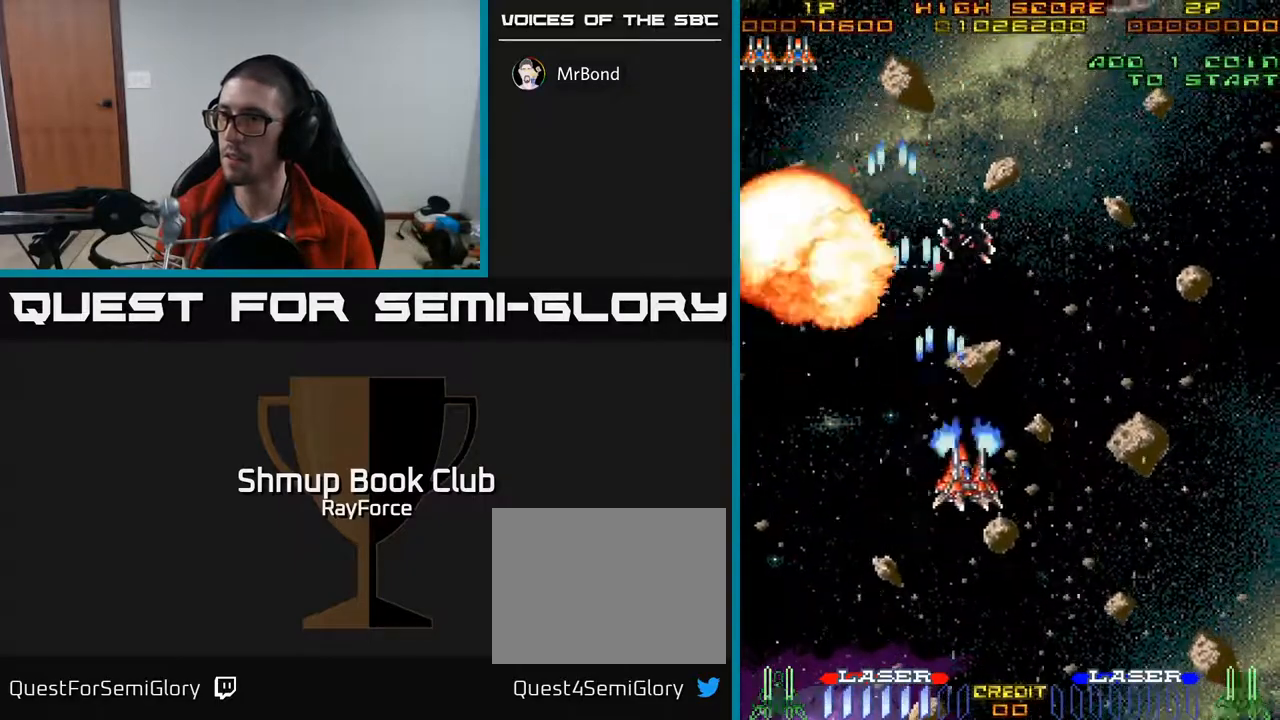
{"buttons": ["A", "DPAD_RIGHT"], "right_stick": "center", "events": []}
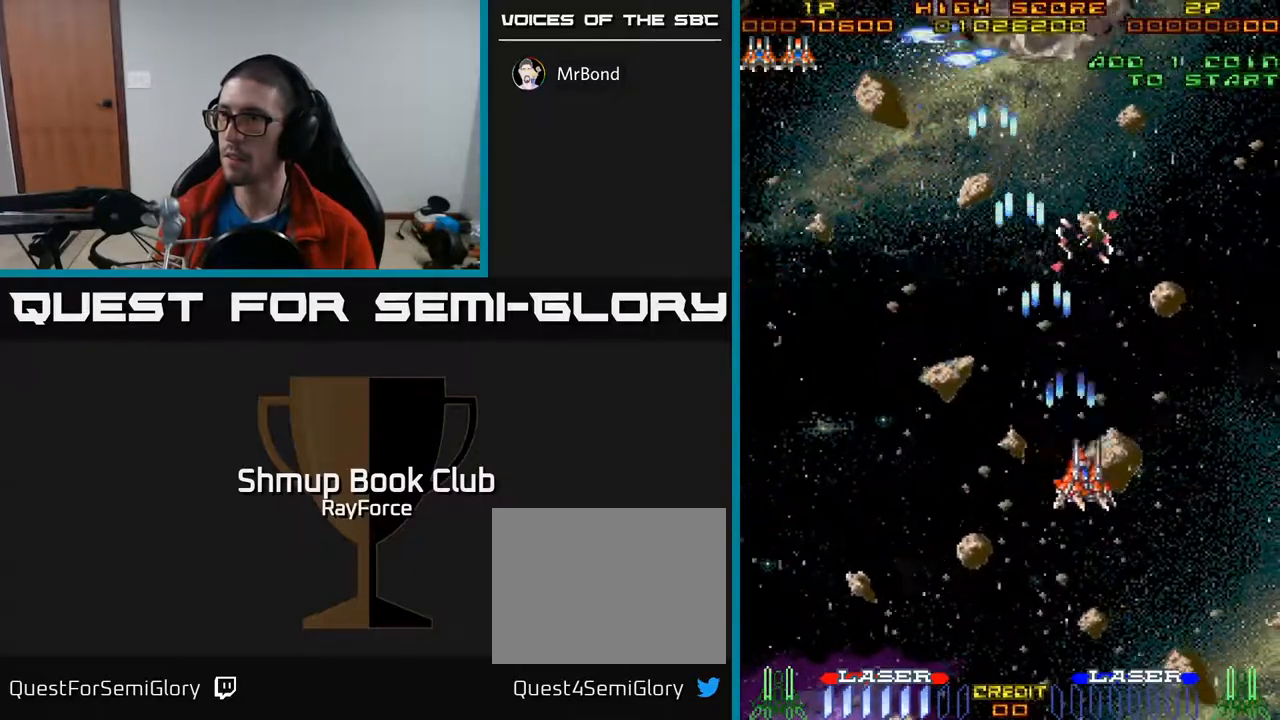
{"buttons": ["A", "DPAD_LEFT"], "right_stick": "center", "events": [[50, "DPAD_RIGHT", "up"], [67, "DPAD_UP", "down"], [83, "DPAD_LEFT", "down"], [250, "DPAD_UP", "up"]]}
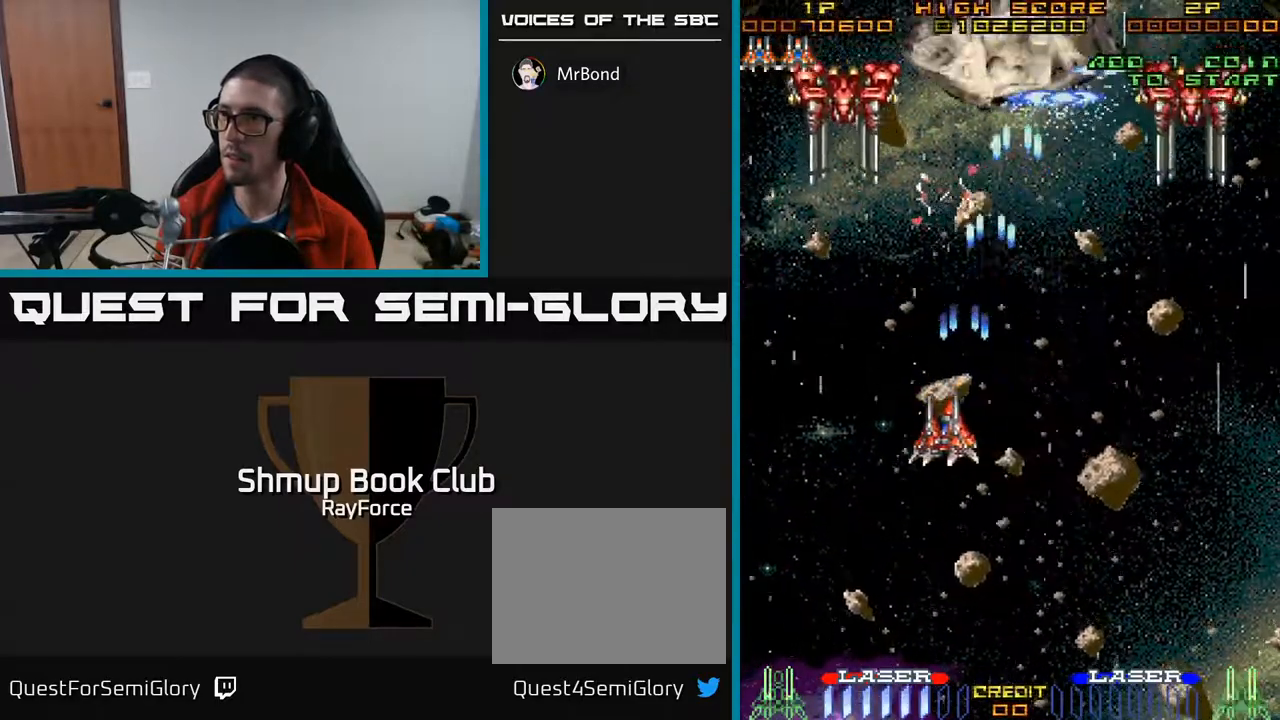
{"buttons": ["A", "DPAD_DOWN"], "right_stick": "center", "events": [[17, "DPAD_DOWN", "down"], [67, "DPAD_DOWN", "up"], [283, "DPAD_LEFT", "up"], [333, "DPAD_DOWN", "down"]]}
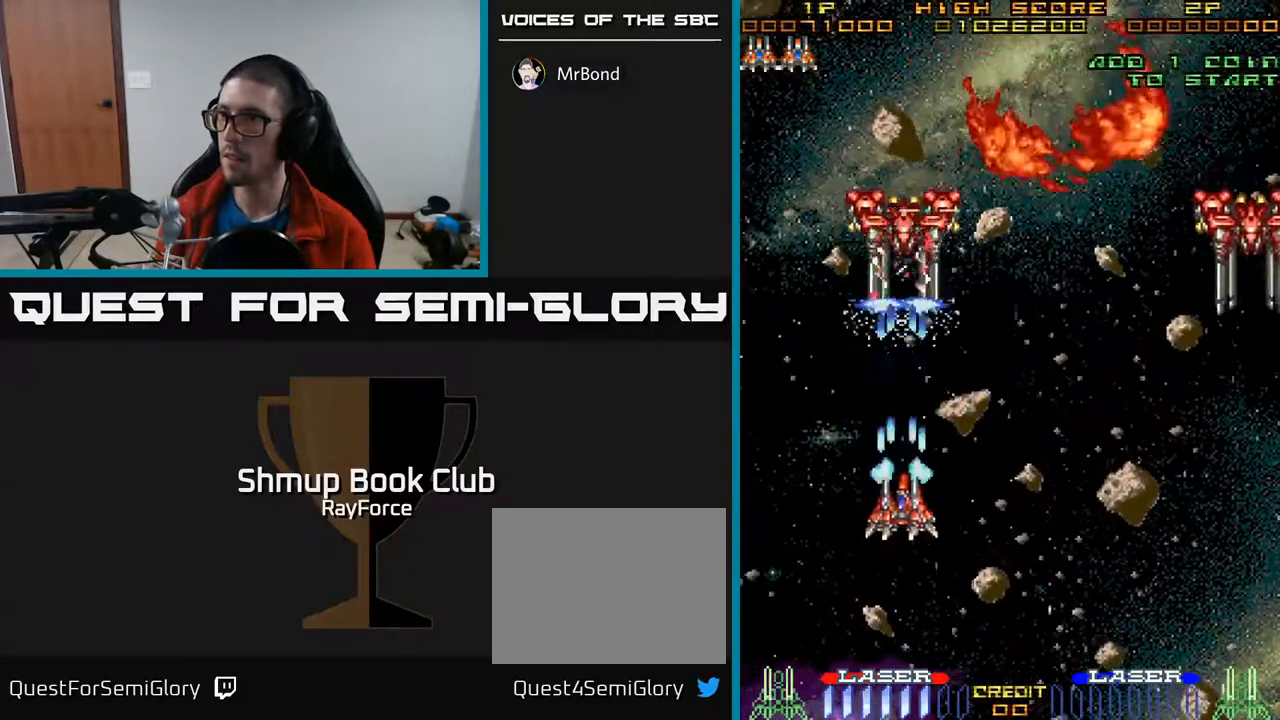
{"buttons": ["A", "DPAD_RIGHT"], "right_stick": "center", "events": [[267, "DPAD_DOWN", "up"], [500, "DPAD_RIGHT", "down"]]}
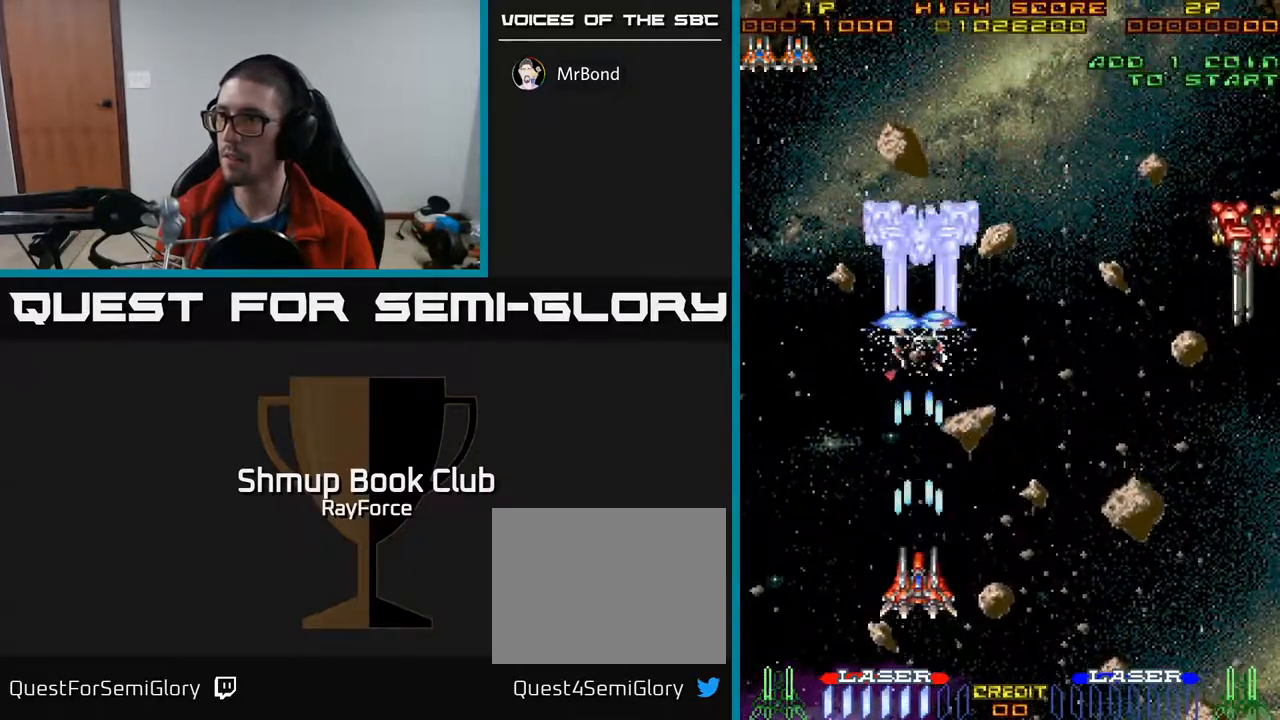
{"buttons": ["A", "DPAD_RIGHT"], "right_stick": "center", "events": []}
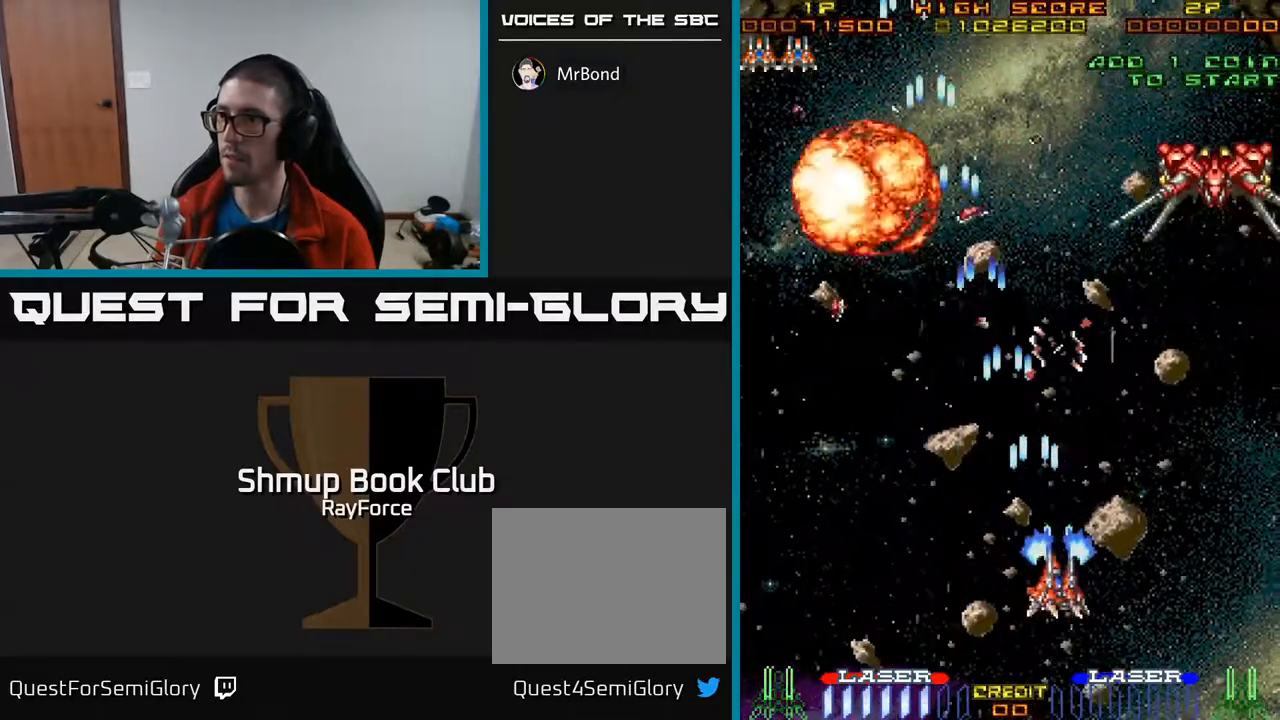
{"buttons": ["A"], "right_stick": "center", "events": [[333, "DPAD_RIGHT", "up"]]}
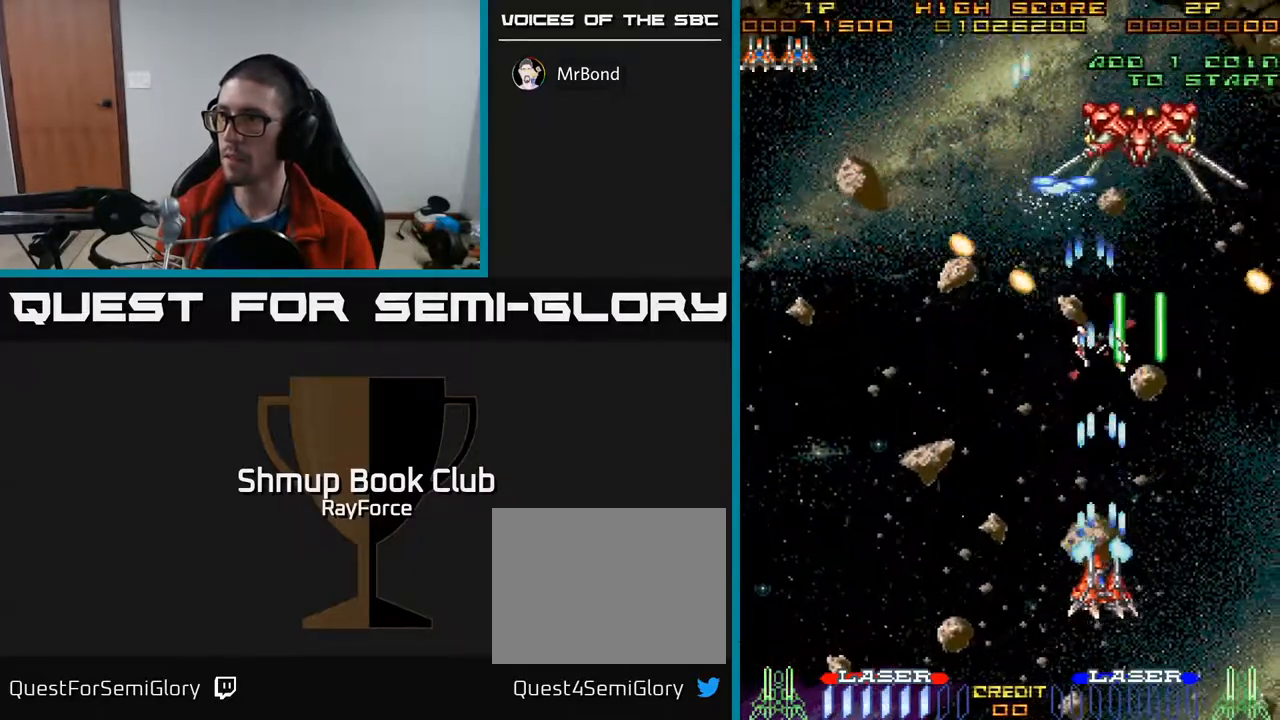
{"buttons": ["A", "DPAD_UP", "DPAD_LEFT"], "right_stick": "center", "events": [[67, "DPAD_DOWN", "down"], [267, "DPAD_DOWN", "up"], [383, "DPAD_LEFT", "down"], [467, "DPAD_UP", "down"]]}
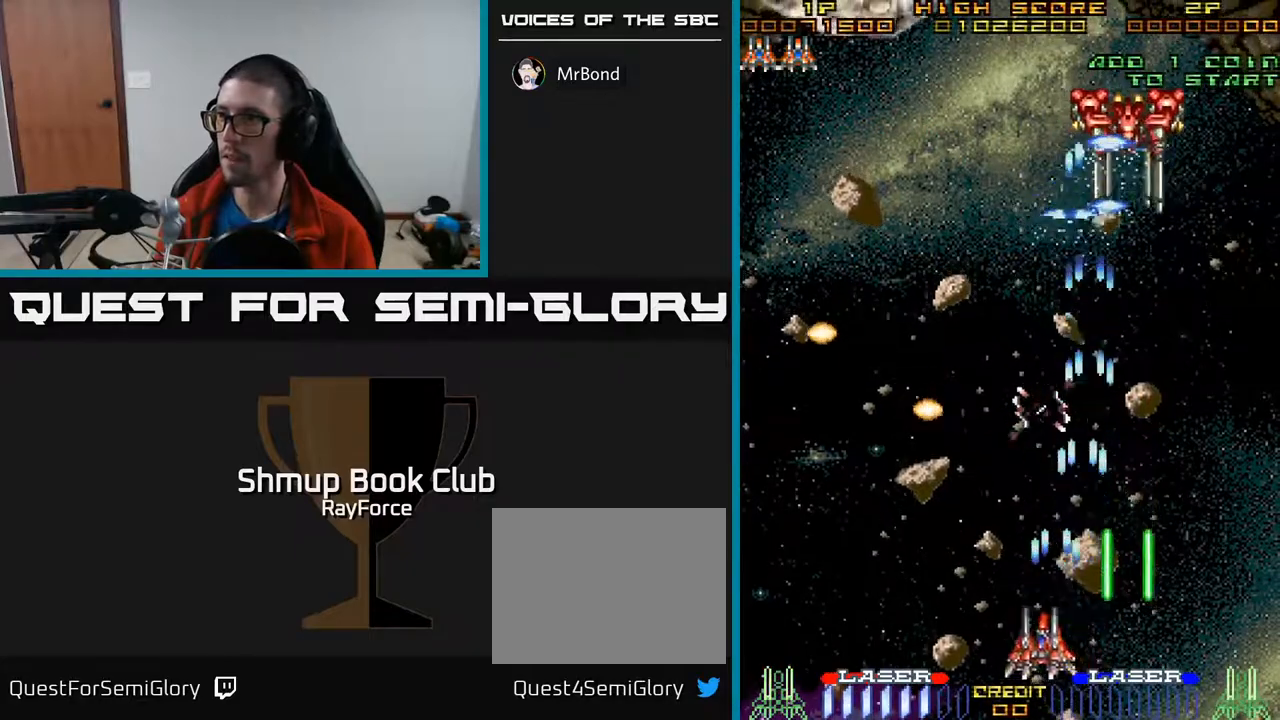
{"buttons": ["A", "DPAD_UP", "DPAD_LEFT"], "right_stick": "center", "events": [[17, "DPAD_LEFT", "up"], [217, "DPAD_RIGHT", "down"], [467, "DPAD_RIGHT", "up"], [500, "DPAD_LEFT", "down"]]}
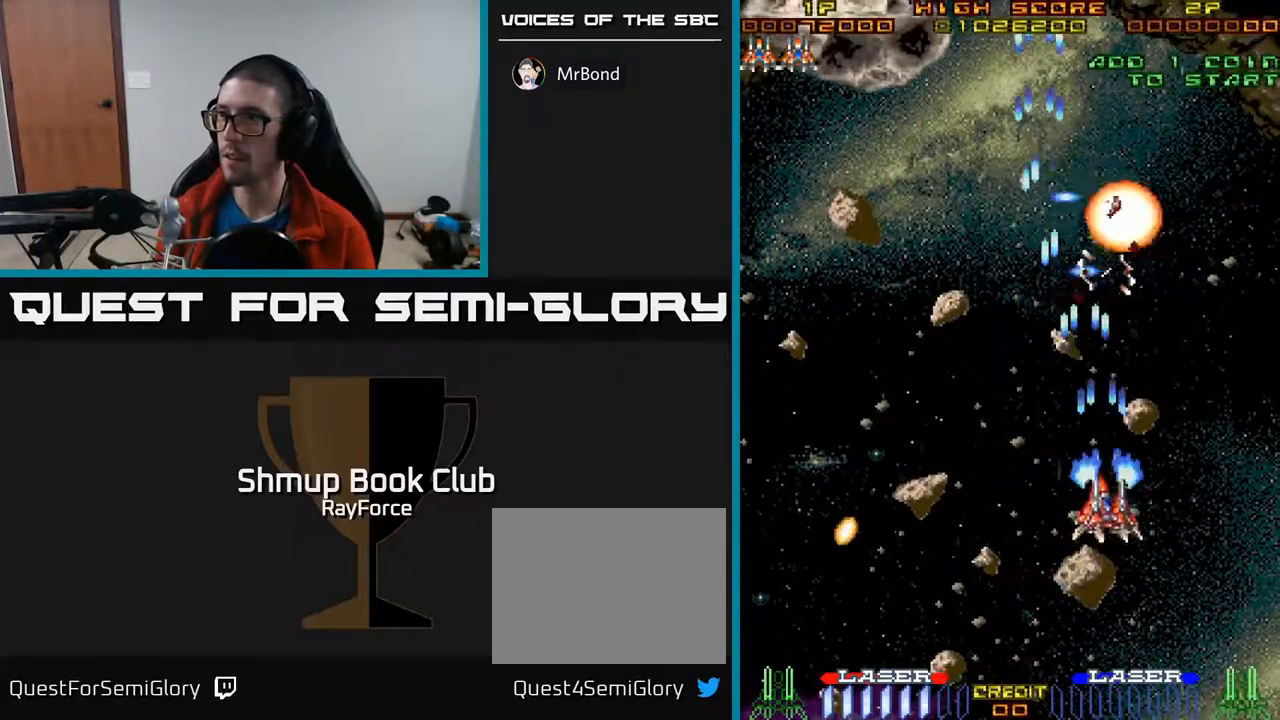
{"buttons": ["A", "DPAD_LEFT"], "right_stick": "center", "events": [[33, "DPAD_UP", "up"]]}
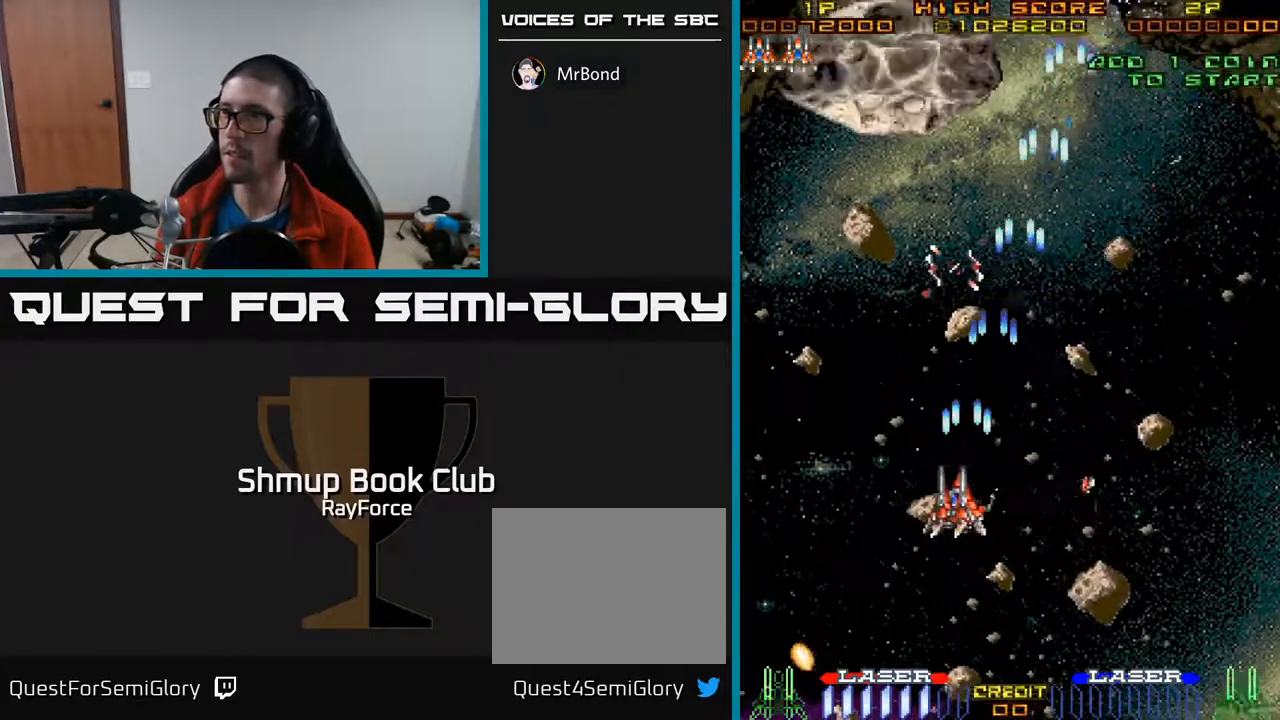
{"buttons": ["A"], "right_stick": "center", "events": [[83, "DPAD_UP", "down"], [100, "DPAD_LEFT", "up"], [400, "DPAD_UP", "up"]]}
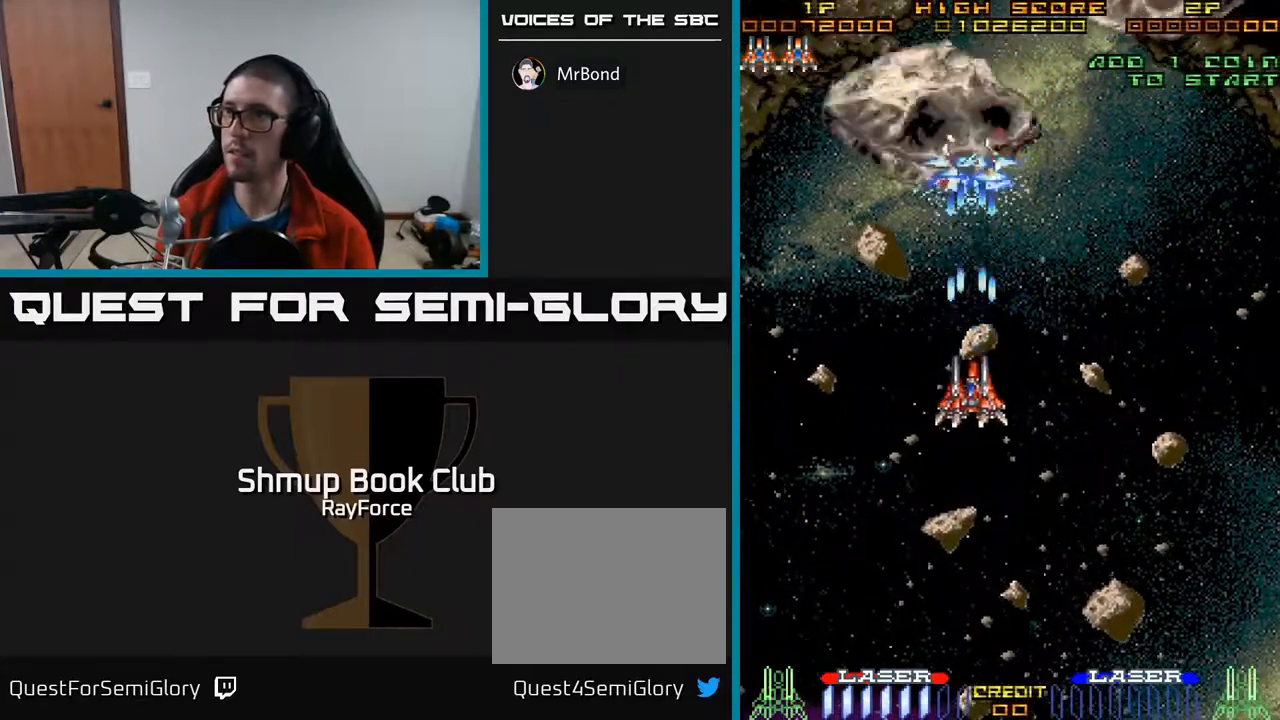
{"buttons": ["A", "DPAD_DOWN"], "right_stick": "center", "events": [[100, "DPAD_RIGHT", "down"], [450, "DPAD_DOWN", "down"], [500, "DPAD_RIGHT", "up"]]}
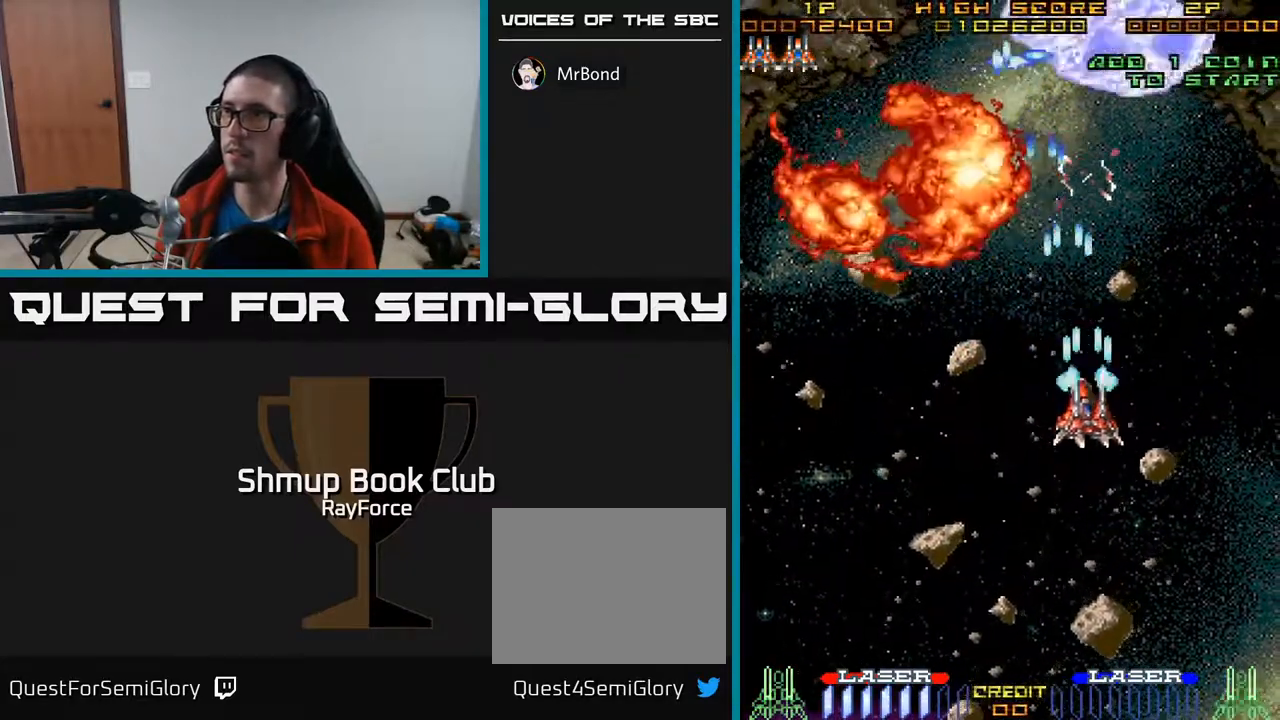
{"buttons": ["A", "DPAD_DOWN"], "right_stick": "center", "events": []}
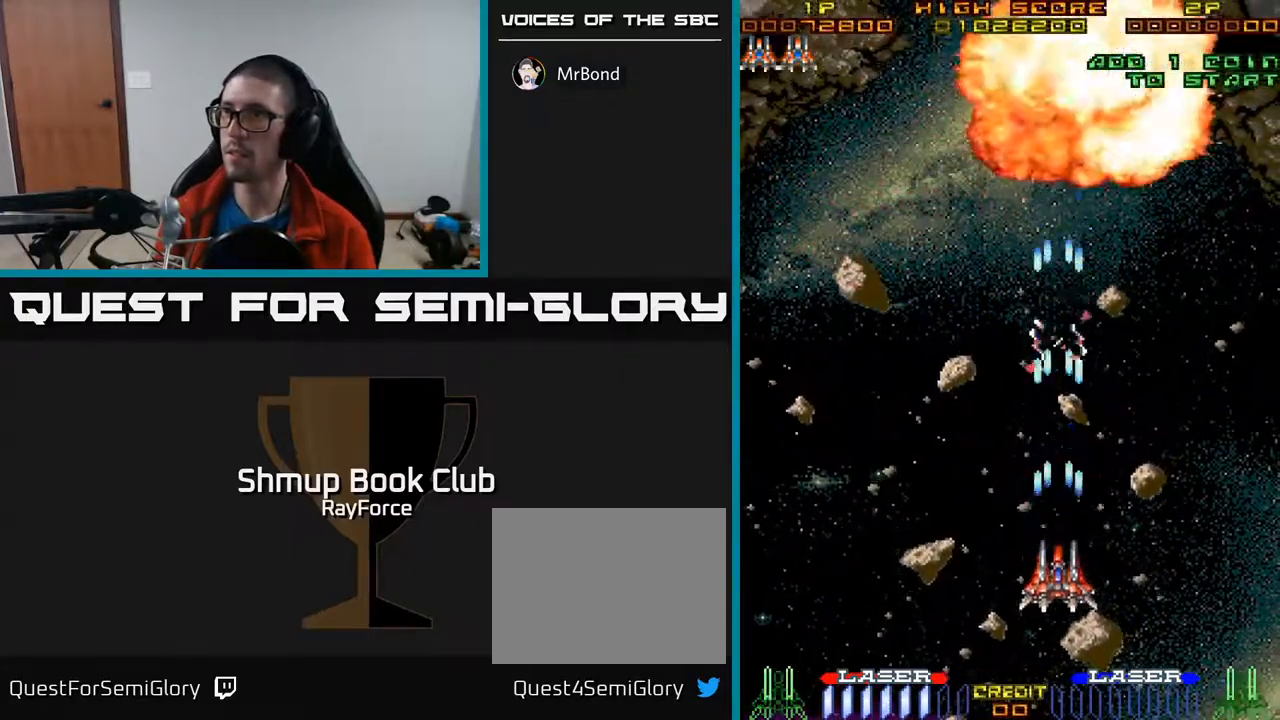
{"buttons": ["A", "DPAD_LEFT"], "right_stick": "center", "events": [[50, "DPAD_LEFT", "down"], [67, "DPAD_DOWN", "up"]]}
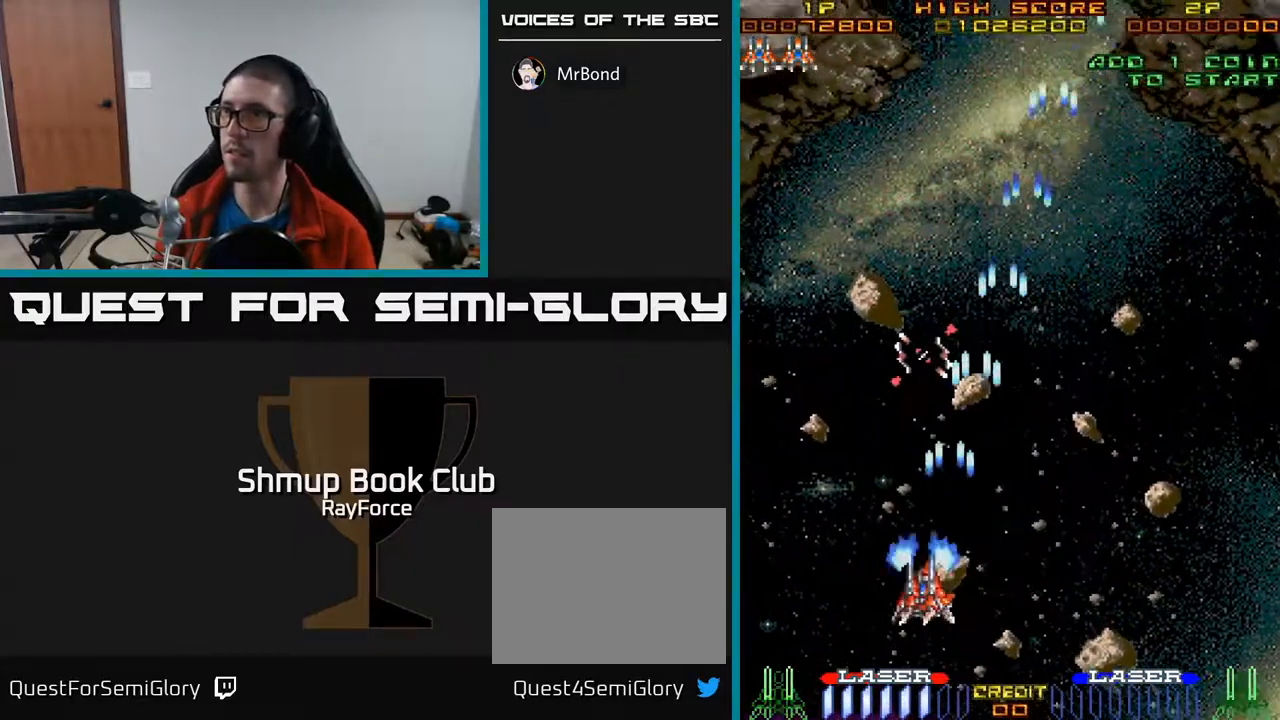
{"buttons": ["A", "DPAD_UP", "DPAD_LEFT"], "right_stick": "center", "events": [[17, "DPAD_UP", "down"]]}
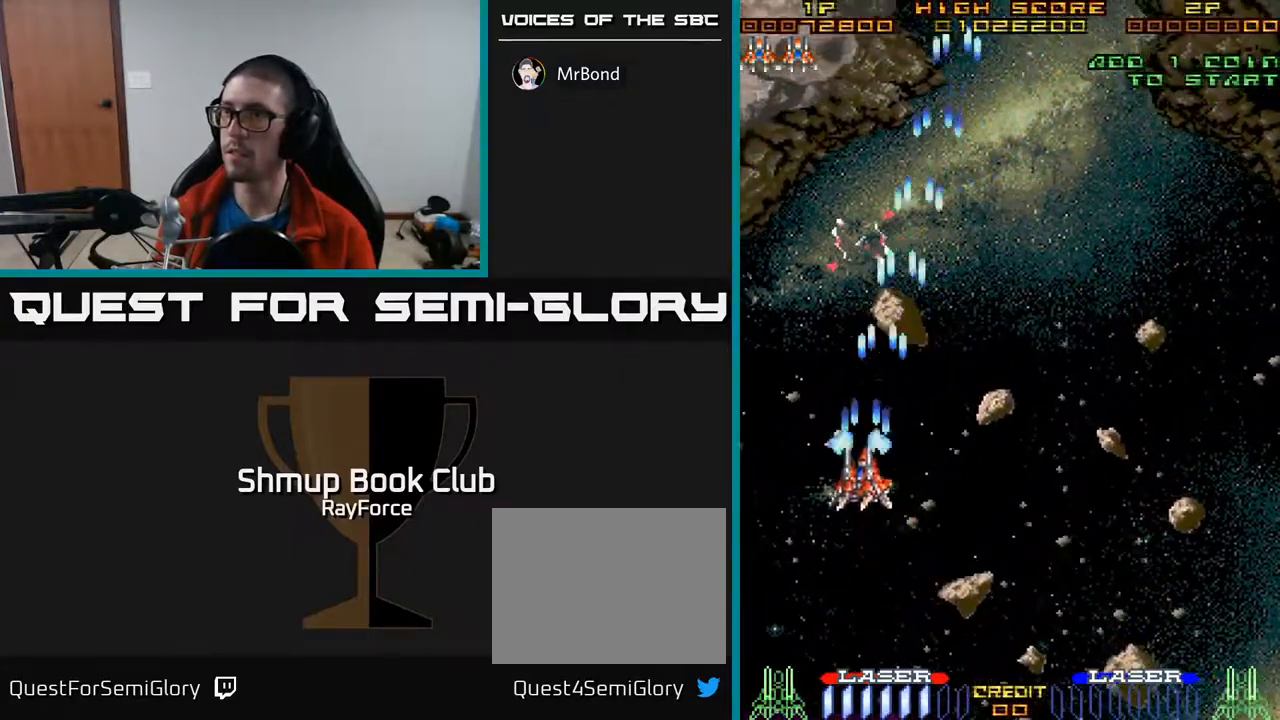
{"buttons": ["A", "DPAD_RIGHT"], "right_stick": "center", "events": [[150, "DPAD_UP", "up"], [367, "DPAD_DOWN", "down"], [367, "DPAD_LEFT", "up"], [400, "DPAD_RIGHT", "down"], [467, "DPAD_DOWN", "up"]]}
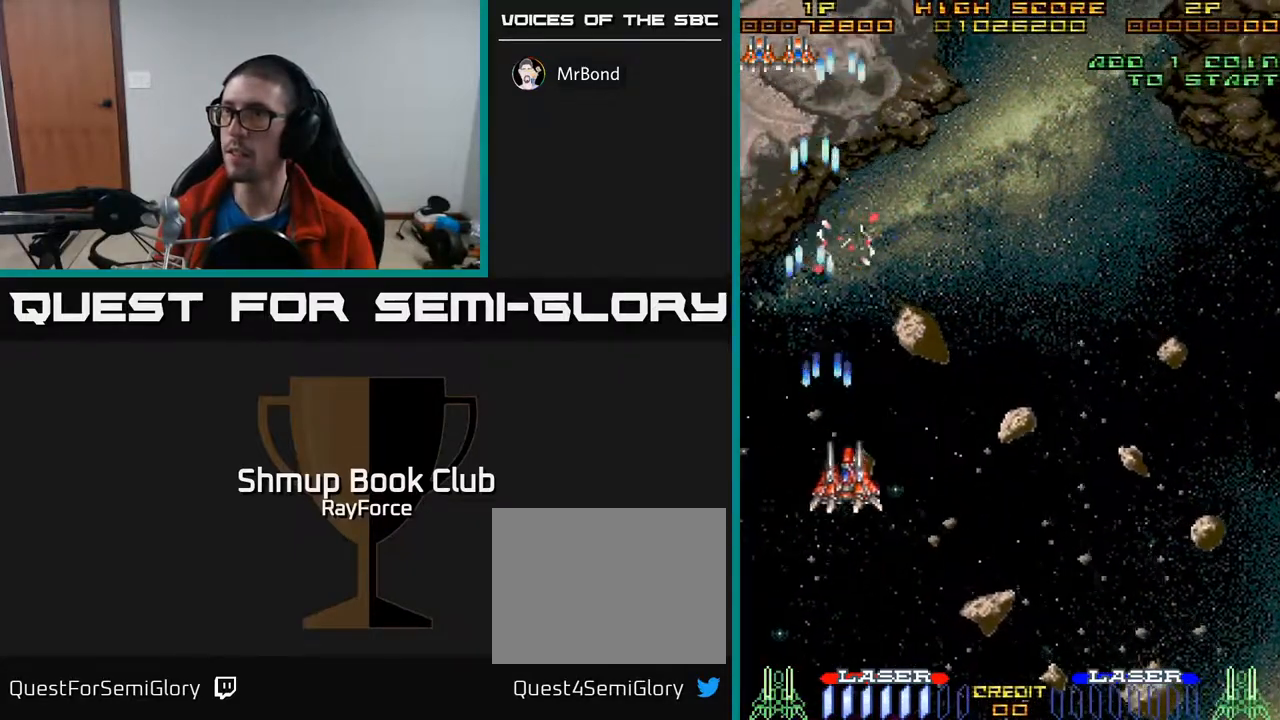
{"buttons": ["A", "DPAD_UP", "DPAD_LEFT"], "right_stick": "center", "events": [[350, "DPAD_RIGHT", "up"], [383, "DPAD_LEFT", "down"], [400, "DPAD_UP", "down"]]}
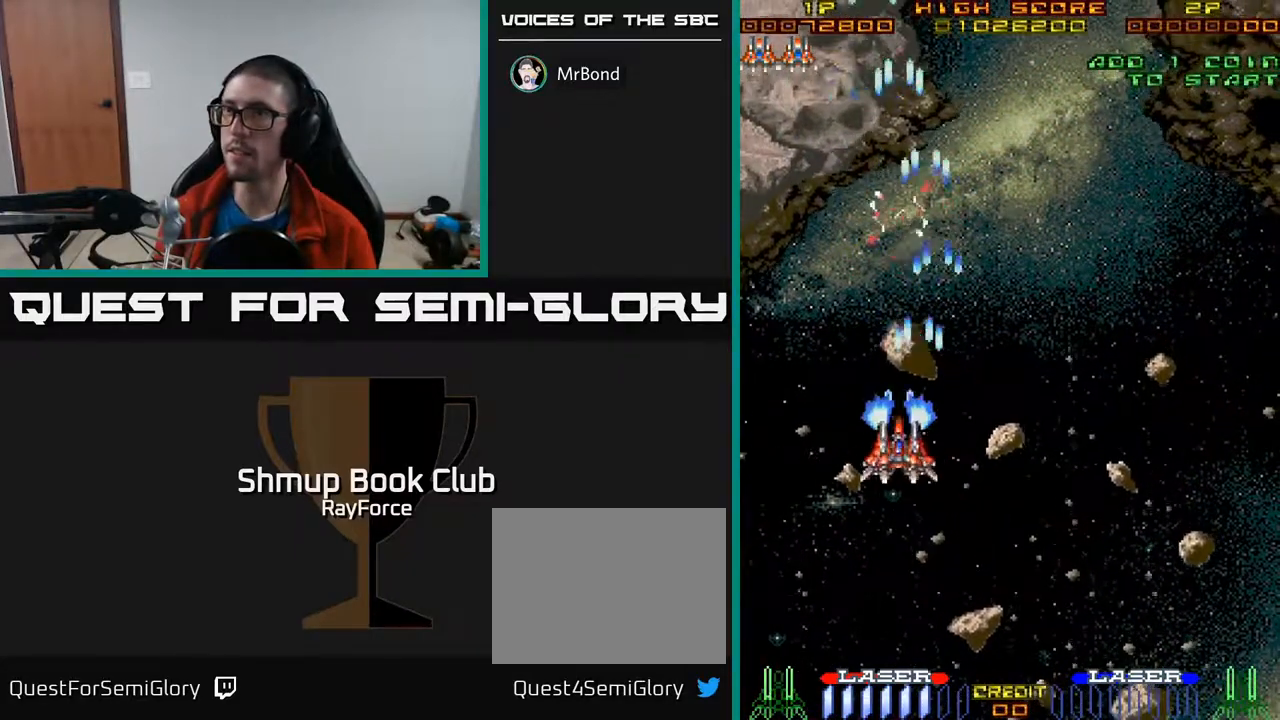
{"buttons": ["A", "DPAD_DOWN", "DPAD_RIGHT"], "right_stick": "center", "events": [[200, "DPAD_UP", "up"], [317, "DPAD_DOWN", "down"], [350, "DPAD_LEFT", "up"], [417, "DPAD_RIGHT", "down"]]}
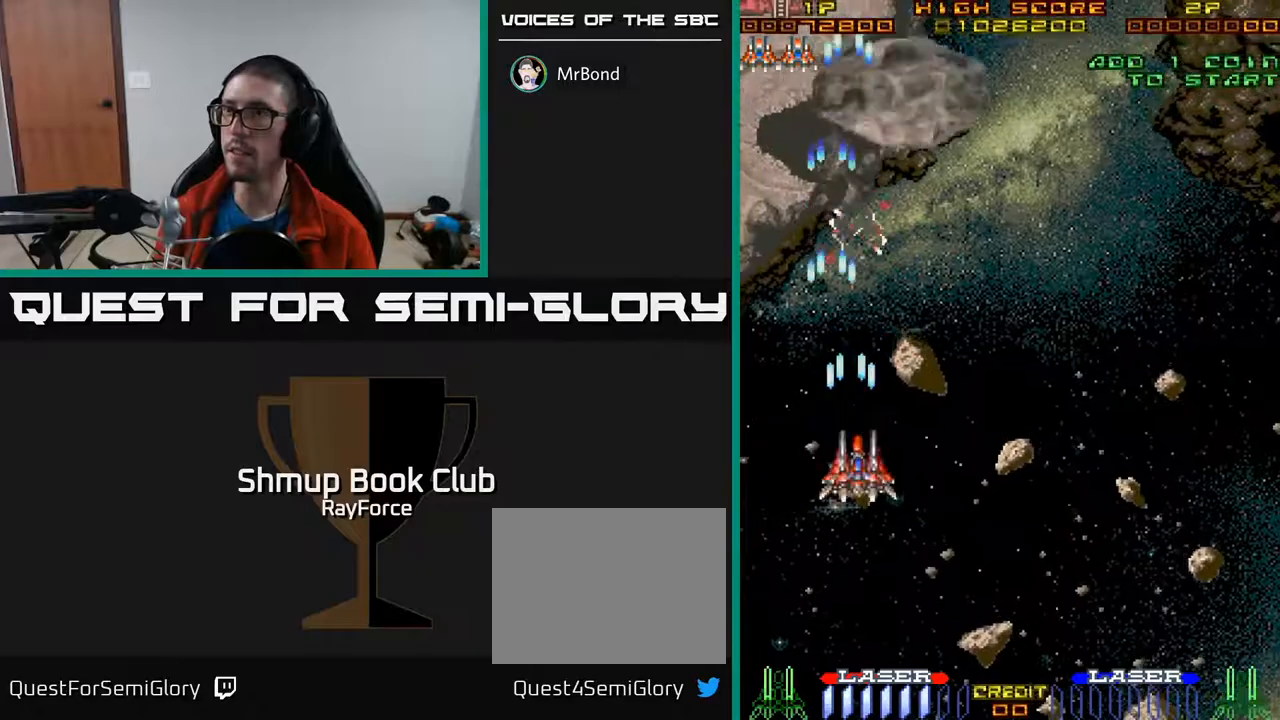
{"buttons": ["A", "DPAD_UP", "DPAD_LEFT"], "right_stick": "center", "events": [[33, "DPAD_DOWN", "up"], [167, "DPAD_UP", "down"], [317, "DPAD_RIGHT", "up"], [500, "DPAD_LEFT", "down"]]}
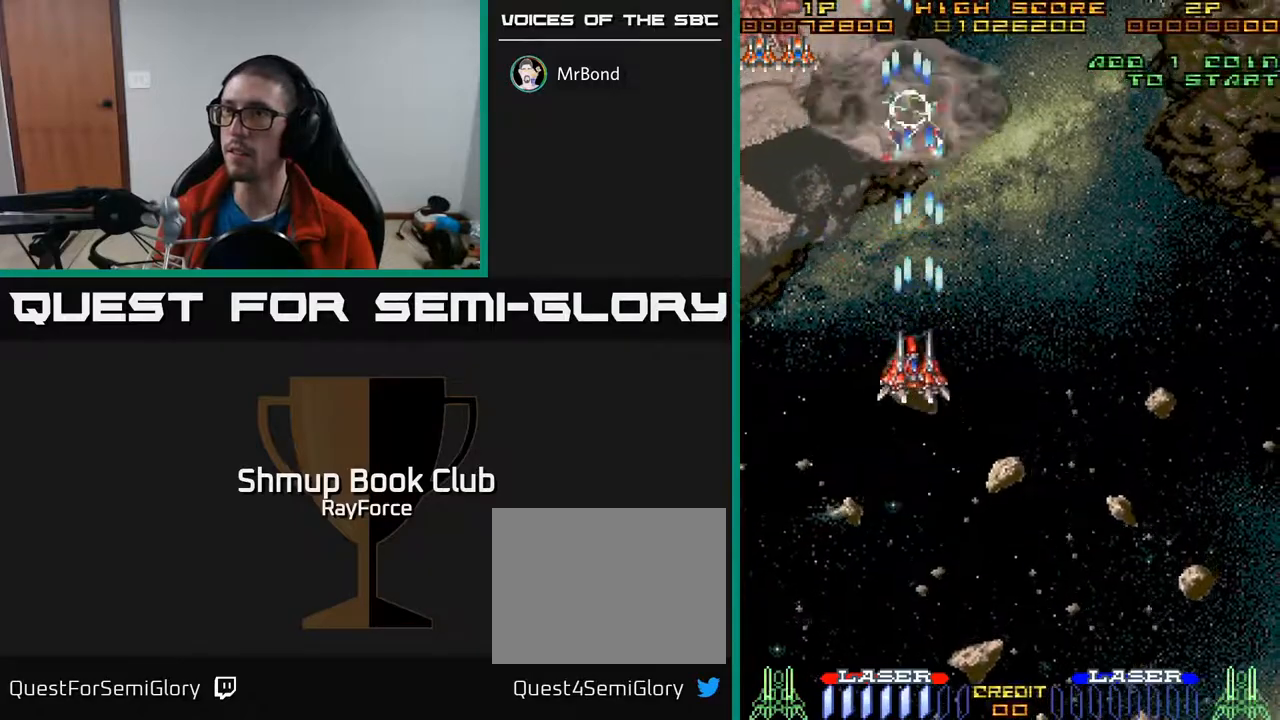
{"buttons": ["A", "DPAD_UP", "DPAD_LEFT"], "right_stick": "center", "events": [[150, "DPAD_UP", "up"], [300, "DPAD_UP", "down"]]}
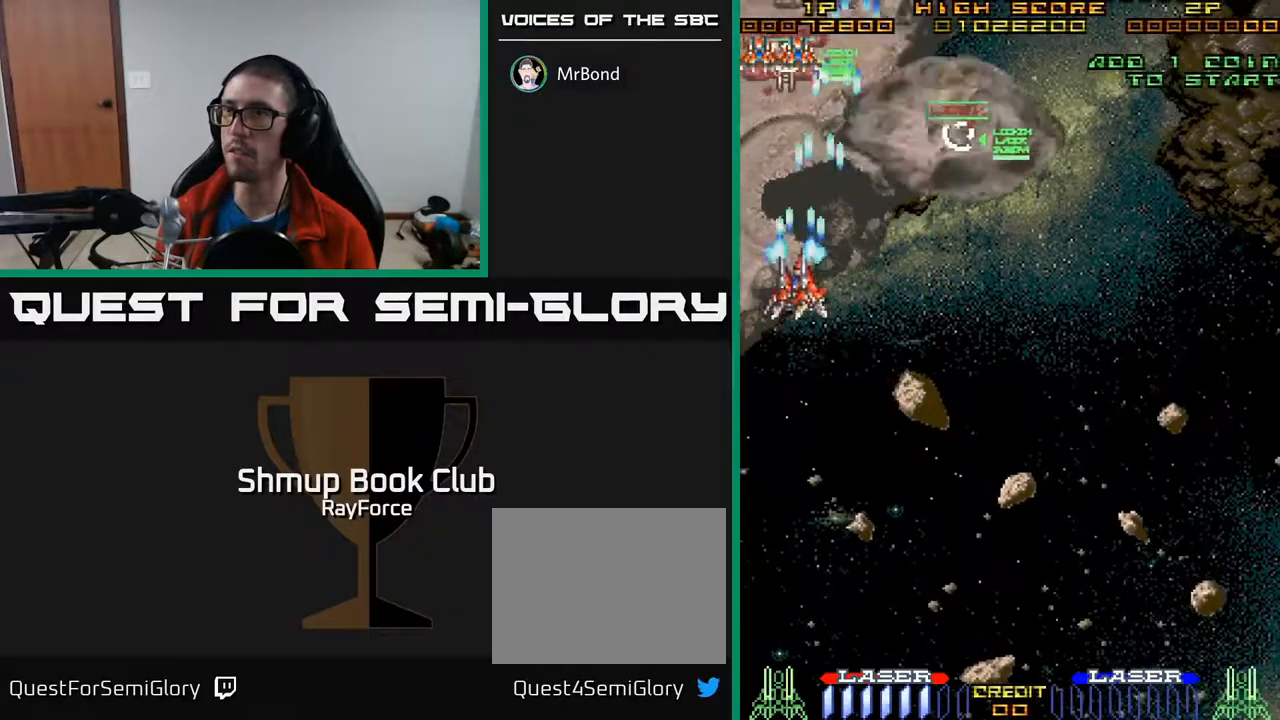
{"buttons": ["A", "DPAD_DOWN"], "right_stick": "center", "events": [[67, "DPAD_LEFT", "up"], [133, "DPAD_RIGHT", "down"], [283, "DPAD_RIGHT", "up"], [333, "DPAD_LEFT", "down"], [333, "DPAD_UP", "up"], [383, "DPAD_DOWN", "down"], [383, "X", "down"], [483, "DPAD_LEFT", "up"], [500, "X", "up"]]}
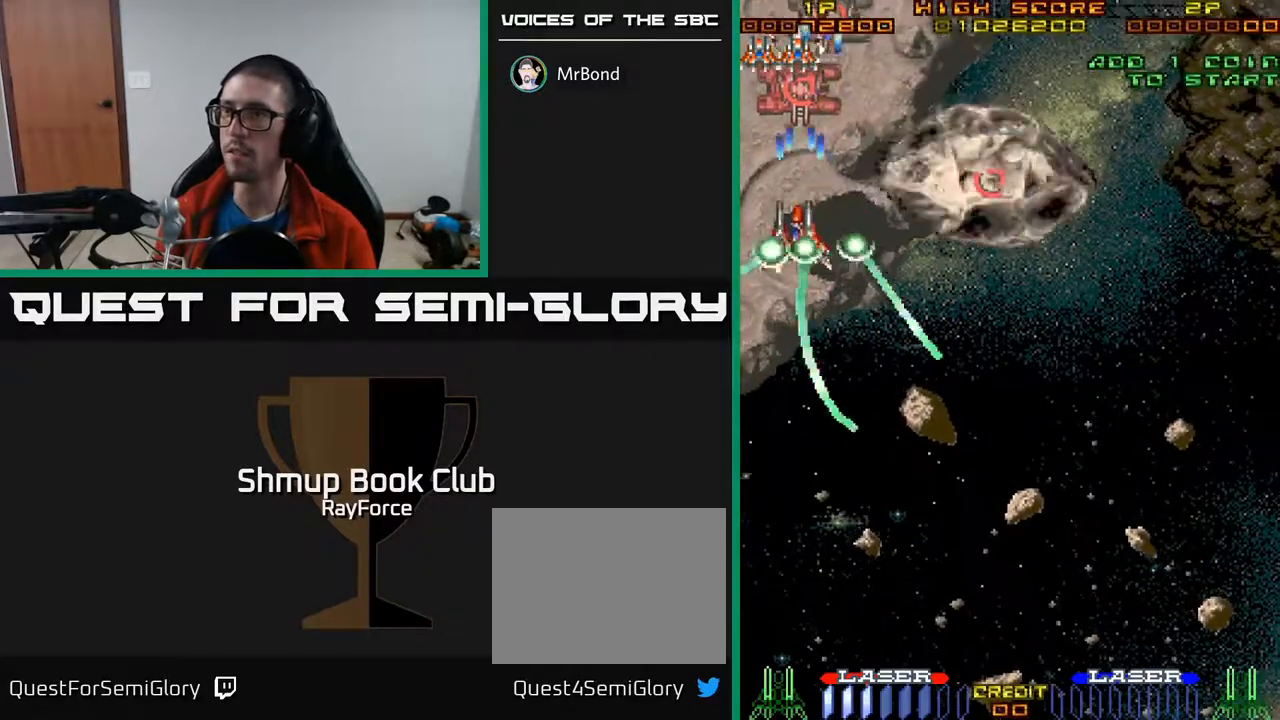
{"buttons": ["A", "DPAD_DOWN", "DPAD_RIGHT"], "right_stick": "center", "events": [[233, "DPAD_RIGHT", "down"]]}
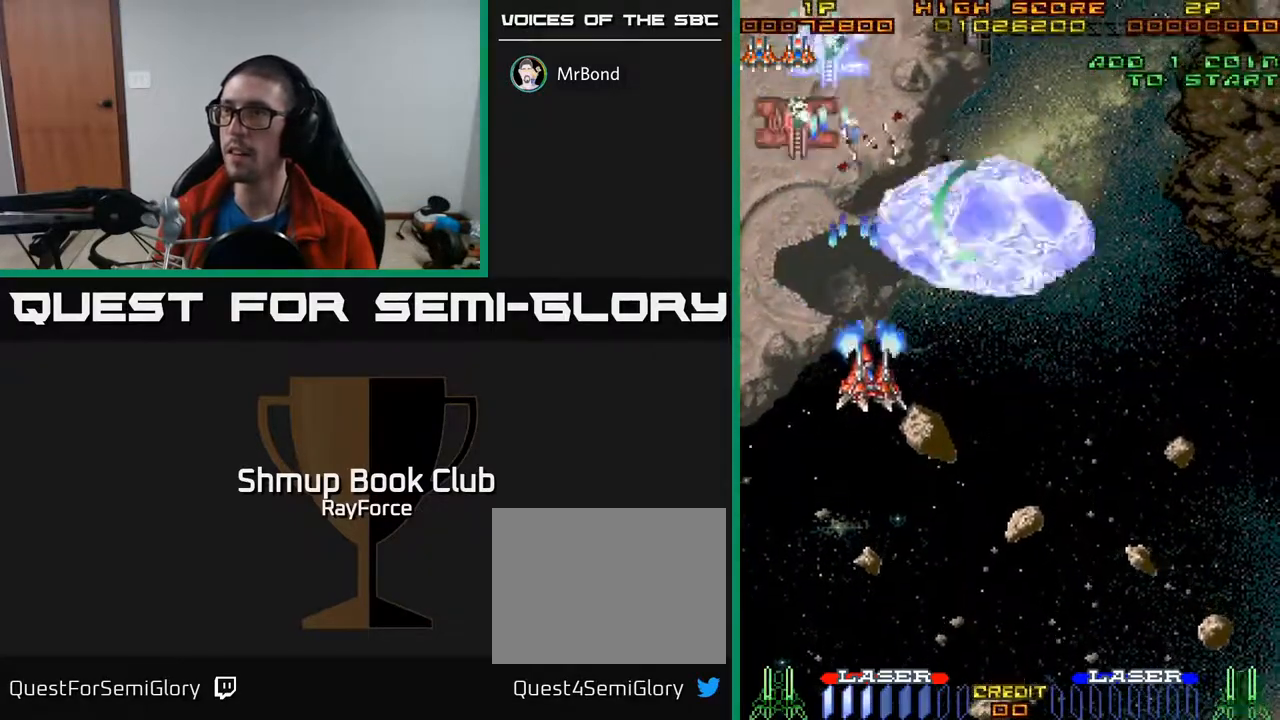
{"buttons": ["A"], "right_stick": "center", "events": [[400, "DPAD_DOWN", "up"], [467, "DPAD_RIGHT", "up"]]}
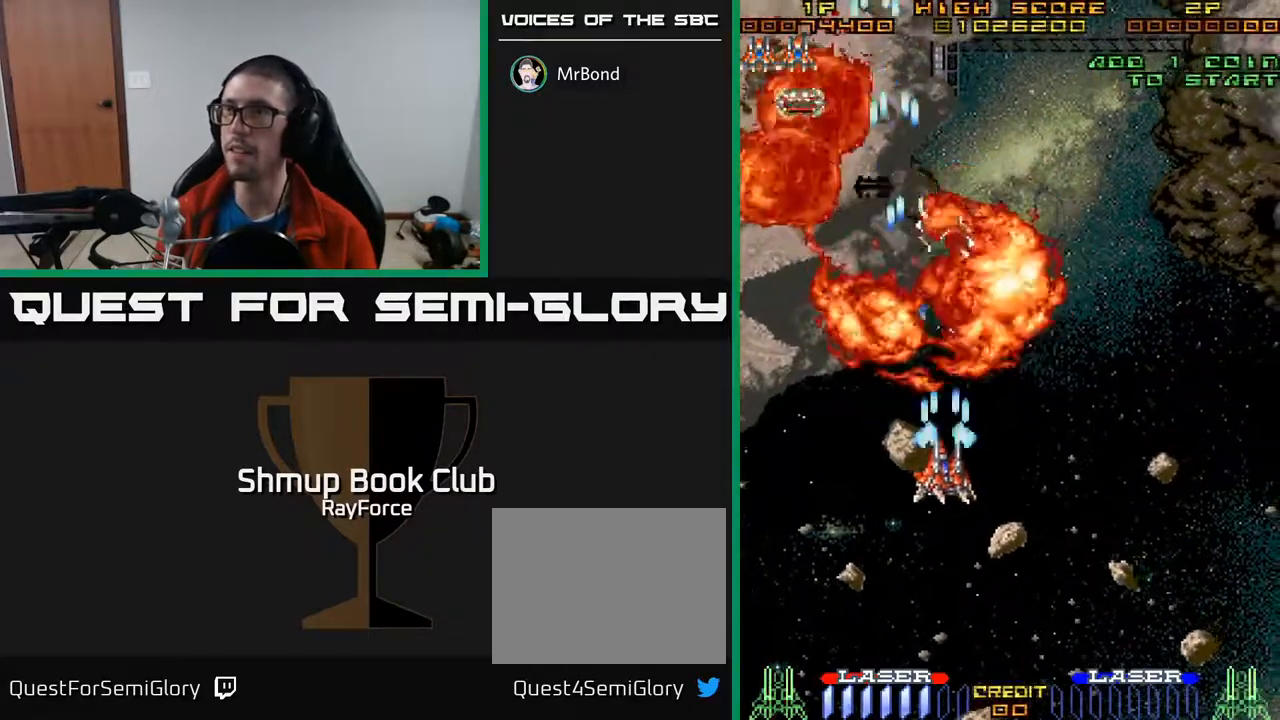
{"buttons": ["A", "DPAD_UP"], "right_stick": "center", "events": [[17, "DPAD_LEFT", "down"], [17, "DPAD_UP", "down"], [117, "DPAD_UP", "up"], [150, "DPAD_UP", "down"], [233, "DPAD_LEFT", "up"]]}
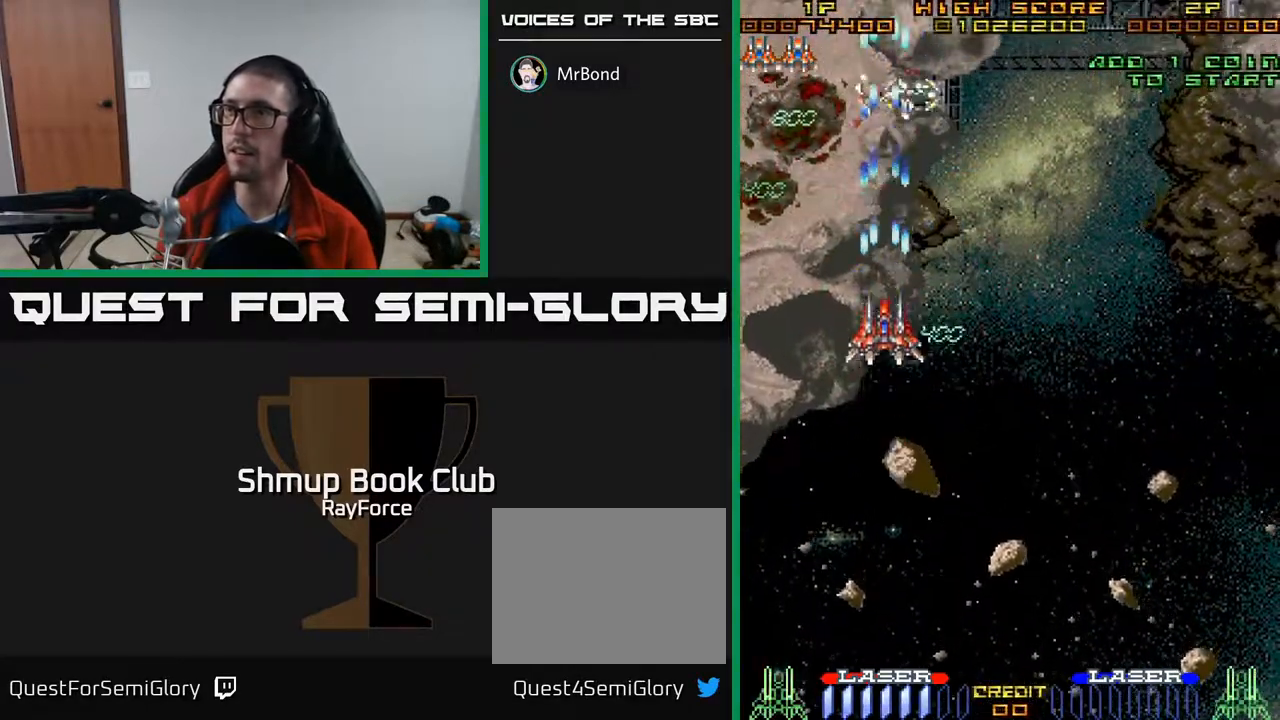
{"buttons": ["A", "DPAD_RIGHT"], "right_stick": "center", "events": [[117, "DPAD_RIGHT", "down"], [267, "DPAD_UP", "up"]]}
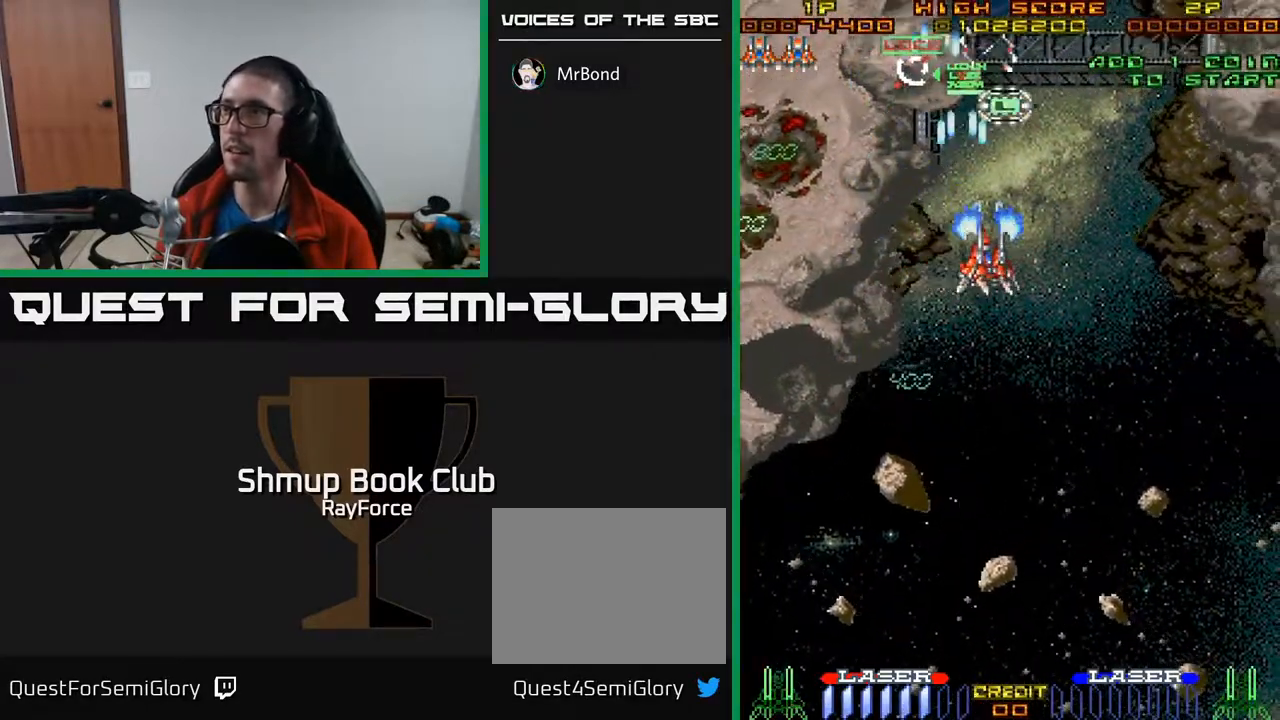
{"buttons": ["A", "DPAD_DOWN", "DPAD_RIGHT"], "right_stick": "center", "events": [[350, "DPAD_DOWN", "down"]]}
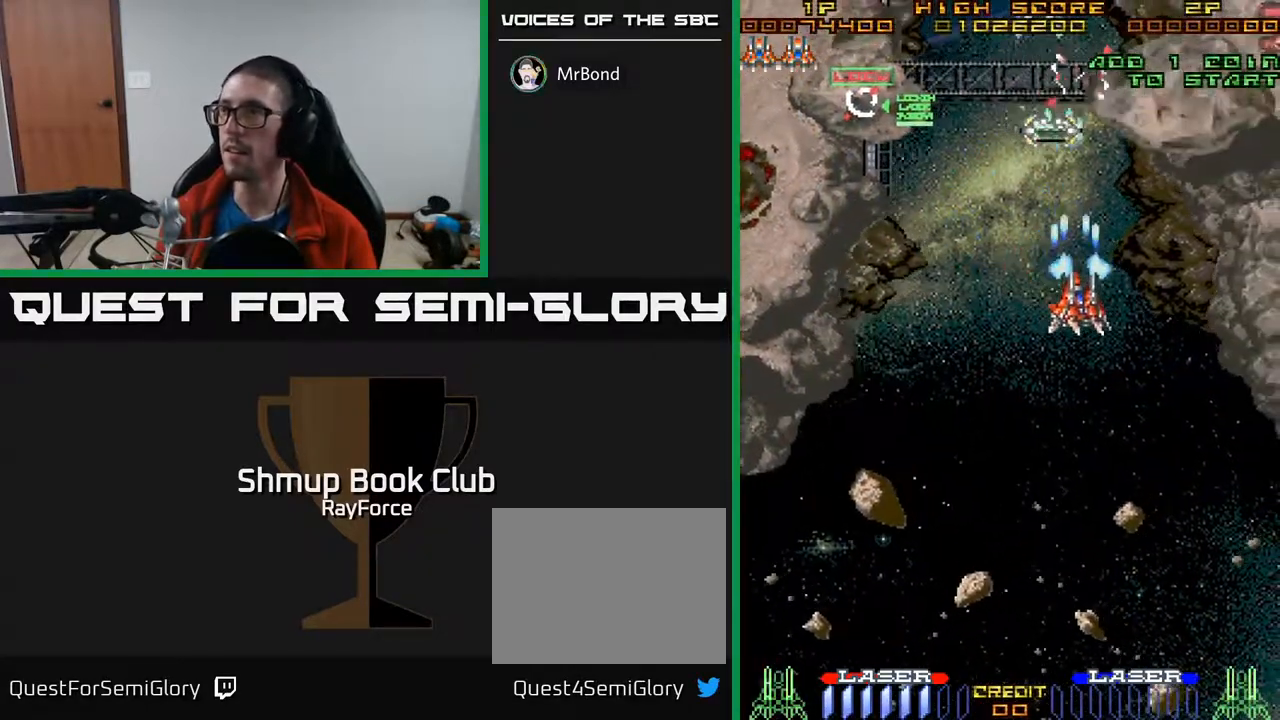
{"buttons": ["A", "DPAD_RIGHT"], "right_stick": "center", "events": [[83, "DPAD_DOWN", "up"]]}
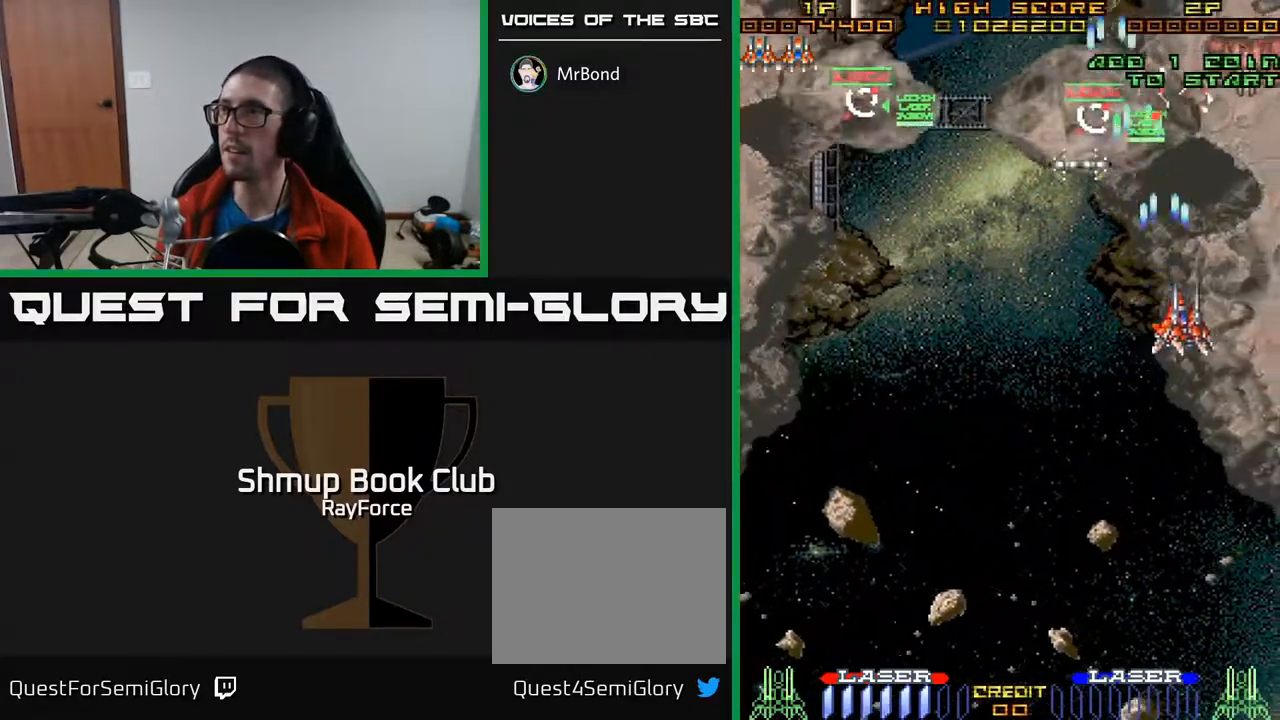
{"buttons": ["A", "DPAD_UP"], "right_stick": "center", "events": [[267, "DPAD_UP", "down"], [317, "DPAD_RIGHT", "up"]]}
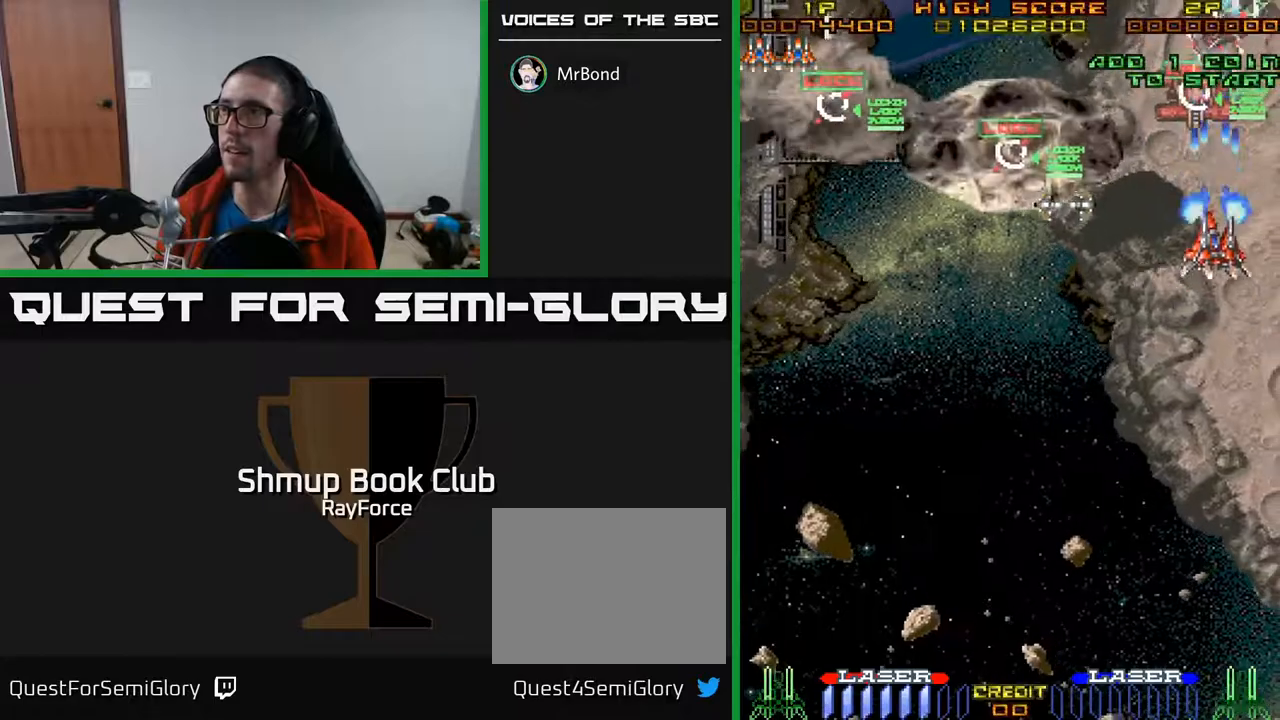
{"buttons": ["A", "DPAD_UP"], "right_stick": "center", "events": [[100, "DPAD_UP", "up"], [133, "DPAD_RIGHT", "down"], [250, "DPAD_DOWN", "down"], [250, "DPAD_RIGHT", "up"], [367, "DPAD_DOWN", "up"], [383, "DPAD_RIGHT", "down"], [483, "DPAD_RIGHT", "up"], [483, "DPAD_UP", "down"]]}
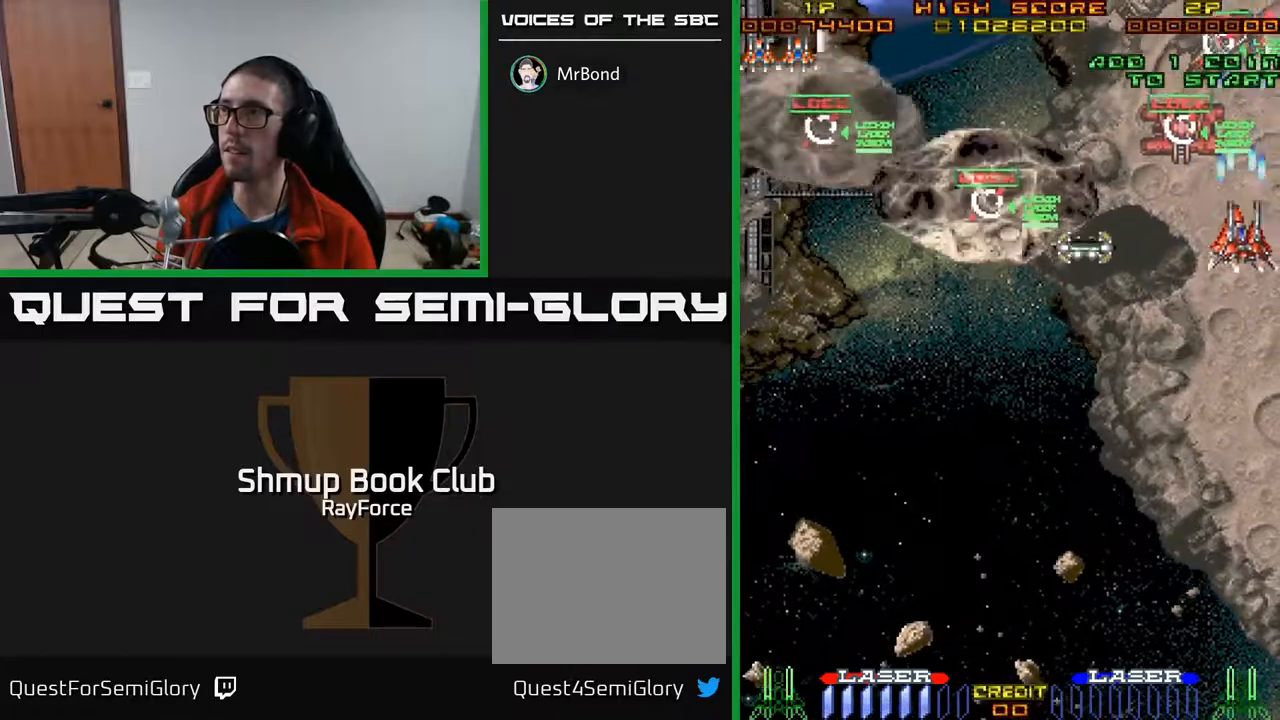
{"buttons": ["A", "DPAD_LEFT"], "right_stick": "center", "events": [[50, "DPAD_LEFT", "down"], [167, "DPAD_LEFT", "up"], [183, "DPAD_UP", "up"], [200, "DPAD_RIGHT", "down"], [333, "DPAD_RIGHT", "up"], [367, "DPAD_LEFT", "down"]]}